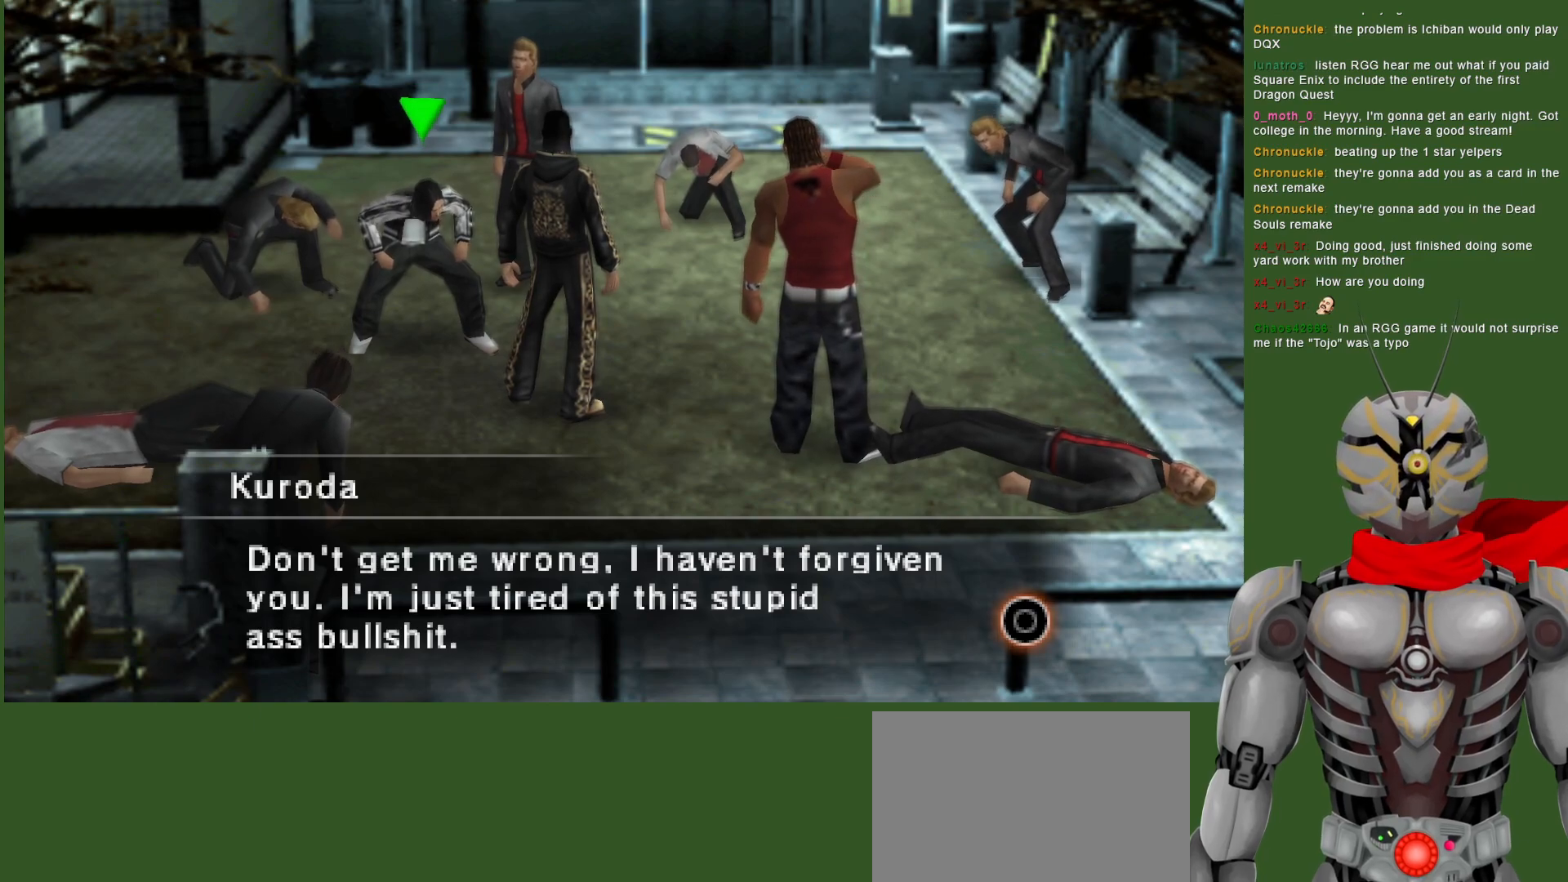
Gameplay with a controller (PlayStation layout); each line is a JSON object with the inputs held at the frame after it. "events" lists button and stick changes between this image and that frame as [ms after this image, input, new state], when the widget could be followed in between.
{"buttons": ["CIRCLE"], "left_stick": "center", "right_stick": "center", "events": [[467, "CIRCLE", "down"]]}
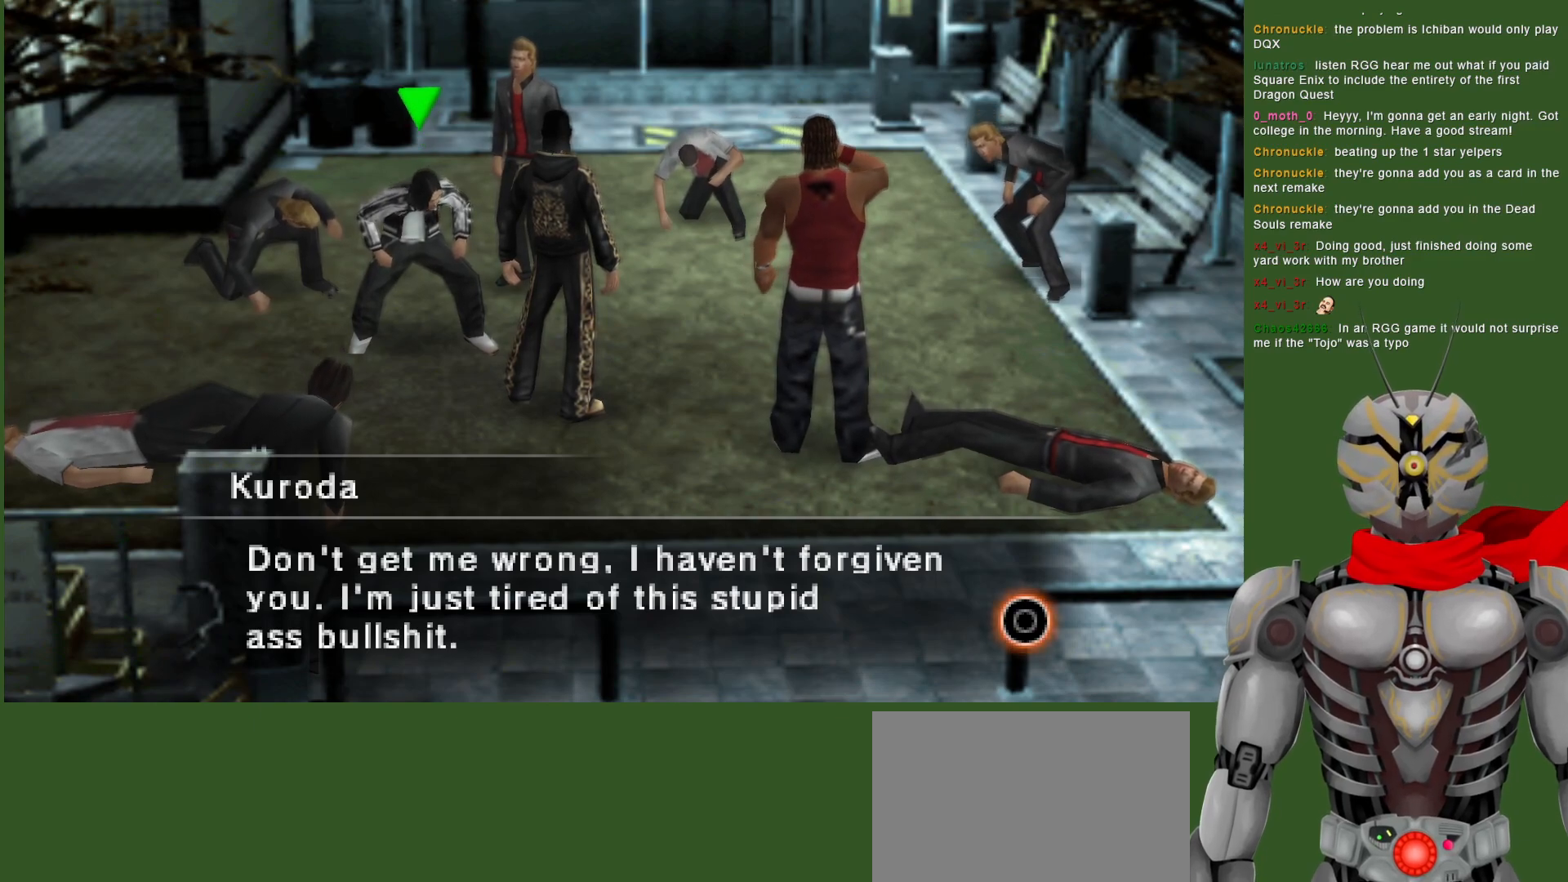
{"buttons": [], "left_stick": "center", "right_stick": "center", "events": [[83, "CIRCLE", "up"]]}
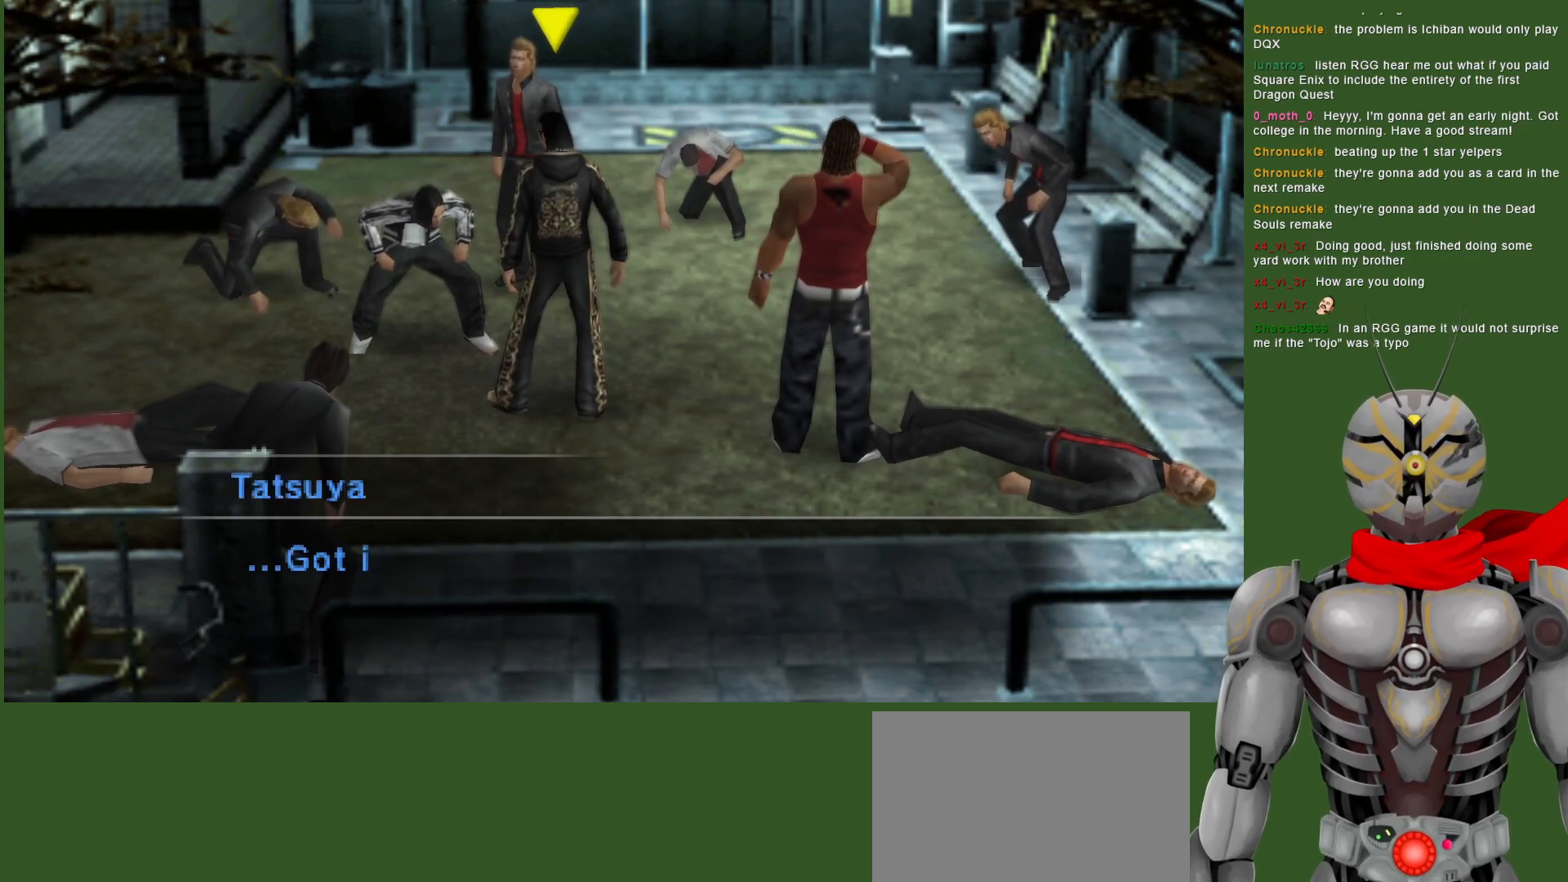
{"buttons": [], "left_stick": "center", "right_stick": "center", "events": []}
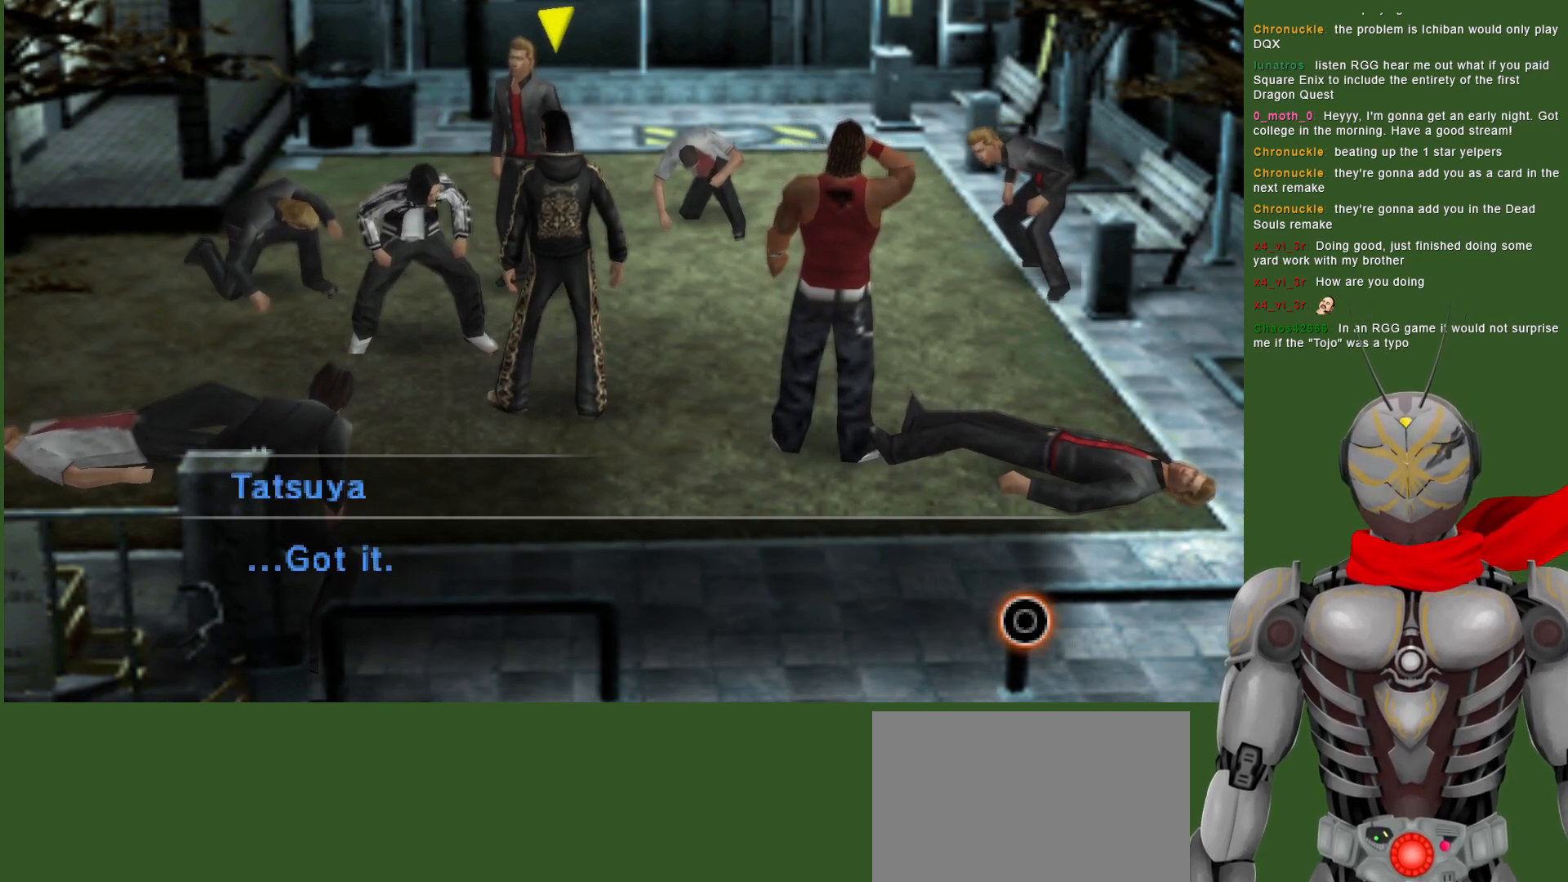
{"buttons": [], "left_stick": "center", "right_stick": "center", "events": []}
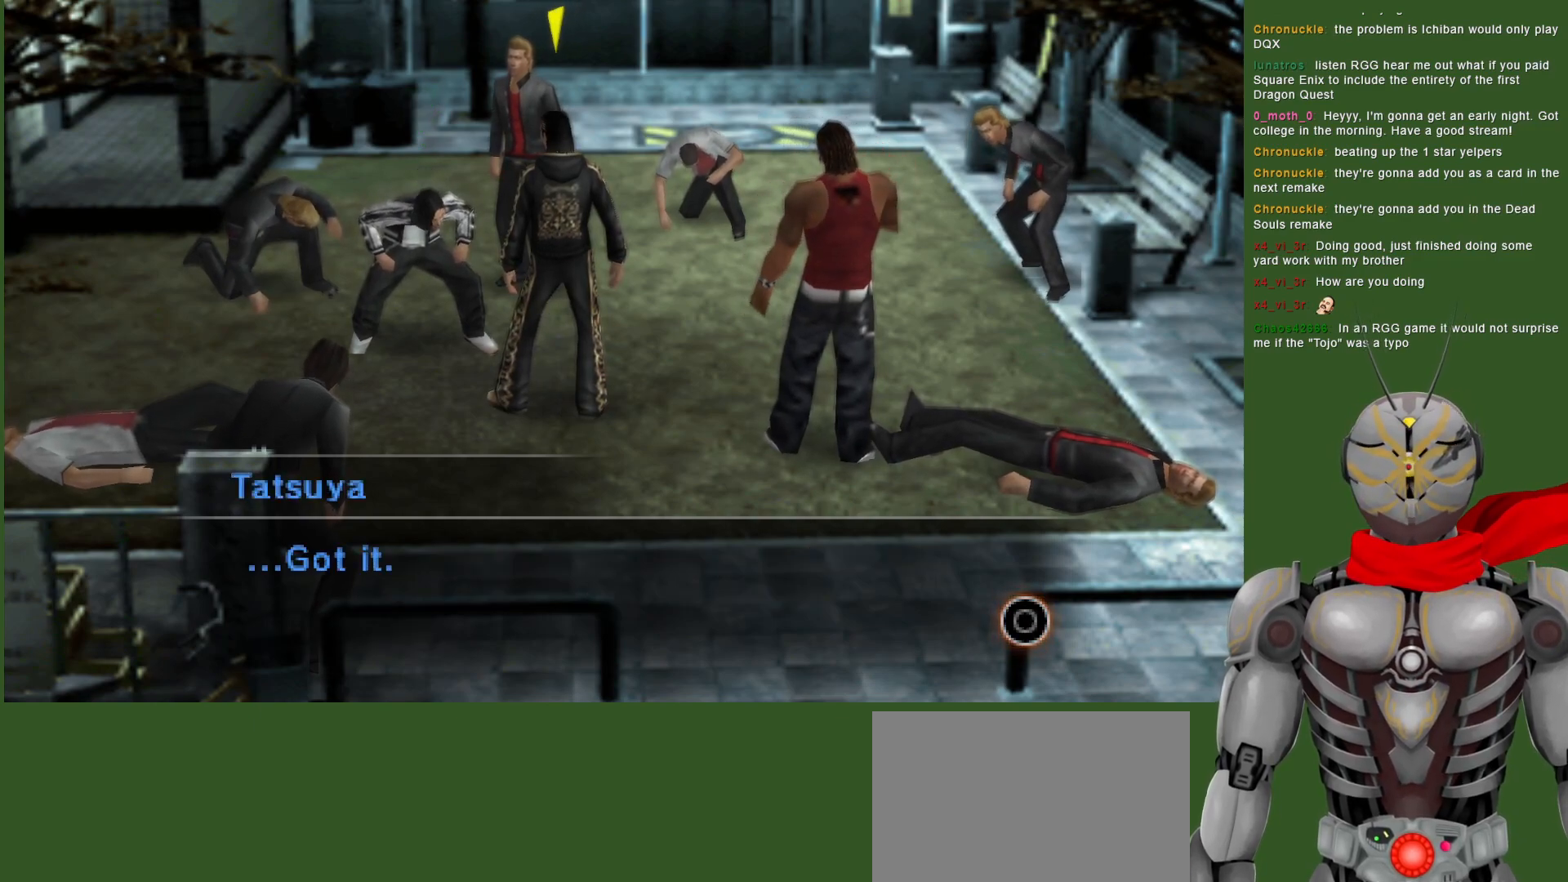
{"buttons": [], "left_stick": "center", "right_stick": "center", "events": [[183, "CIRCLE", "down"], [317, "CIRCLE", "up"]]}